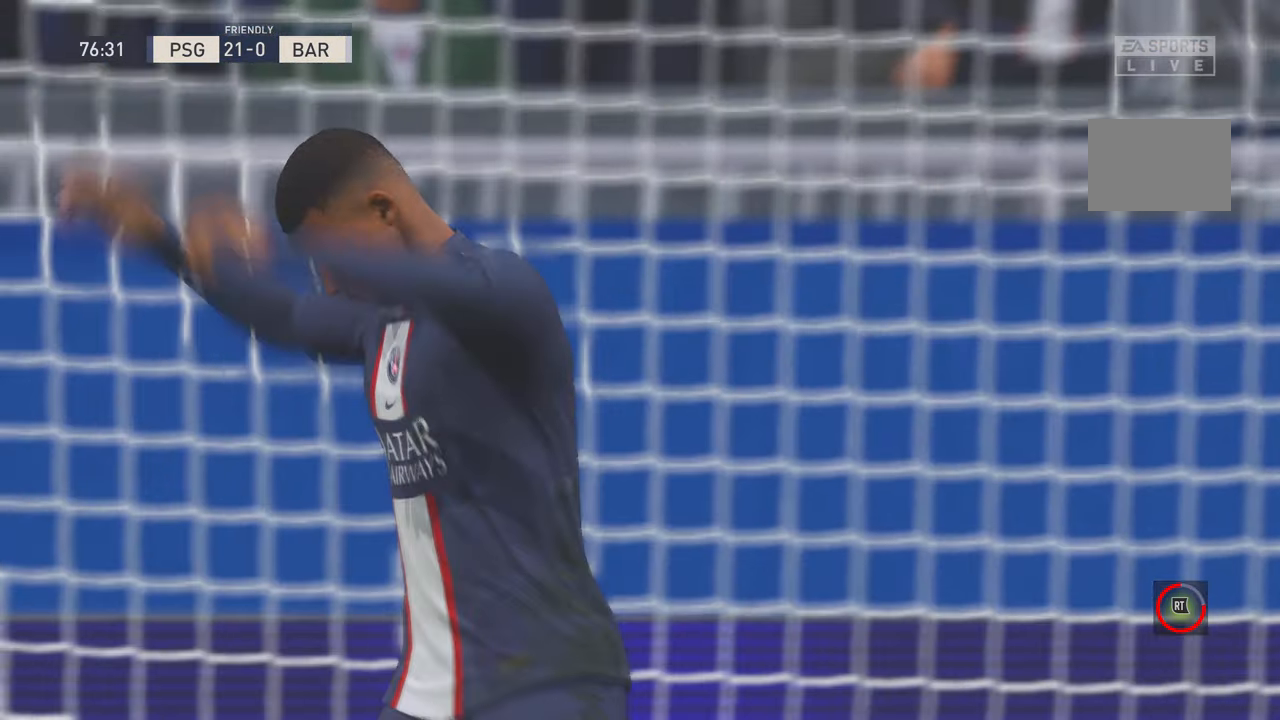
Gameplay with a controller (Xbox layout); each line is a JSON object with the inputs held at the frame after it. "events" lists button and stick changes between this image and that frame as [ms after this image, input, new state], when the widget could be followed in between. Not read: L3 R3.
{"buttons": [], "left_stick": "center", "right_stick": "center", "events": []}
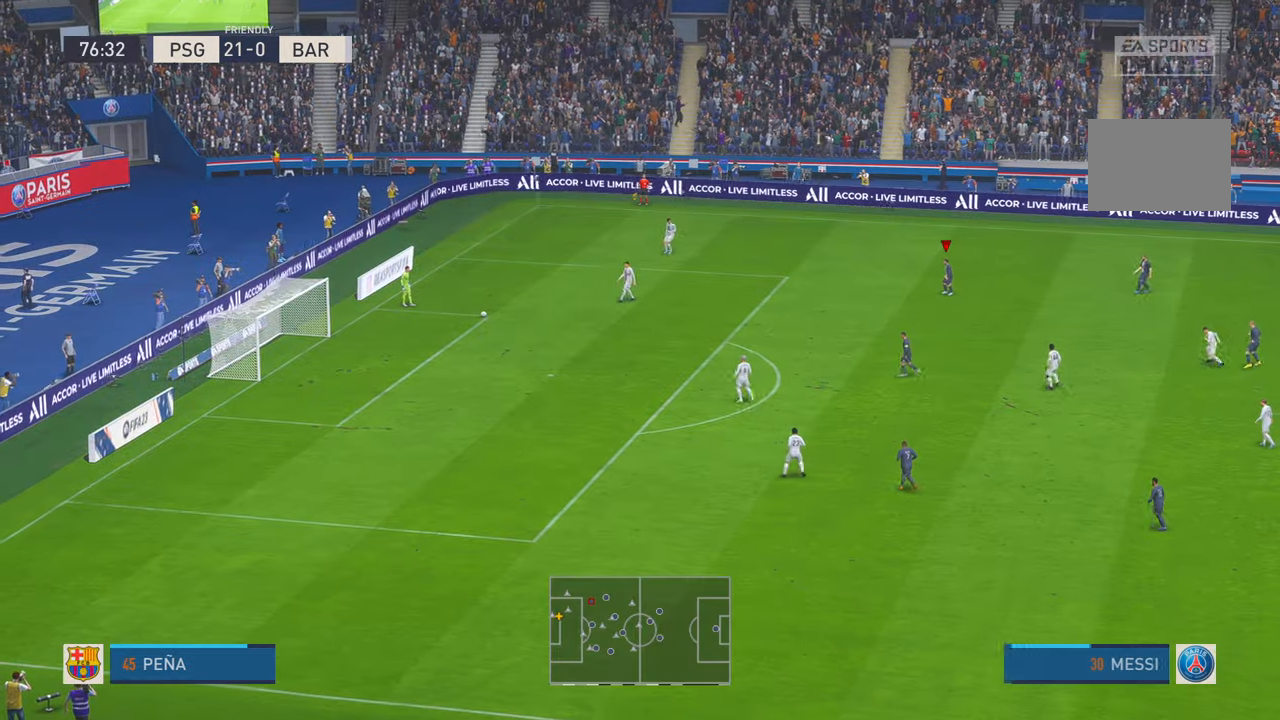
{"buttons": [], "left_stick": "center", "right_stick": "center", "events": []}
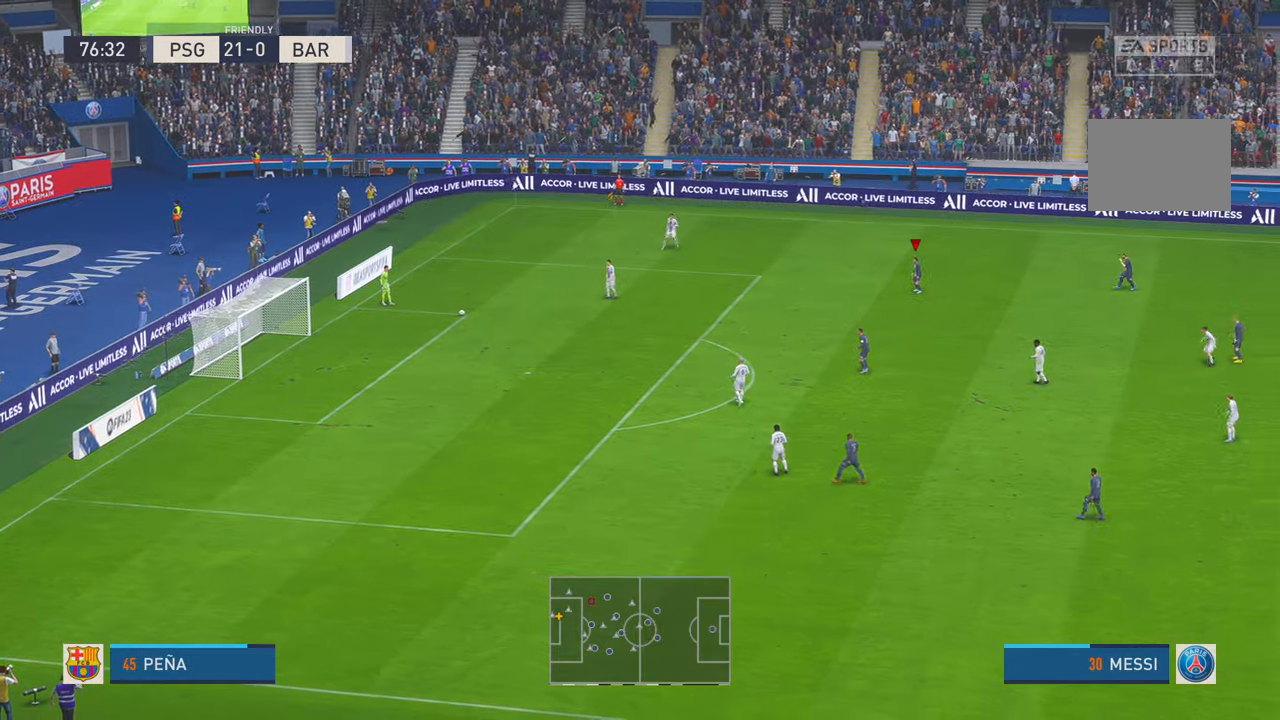
{"buttons": [], "left_stick": "center", "right_stick": "center", "events": []}
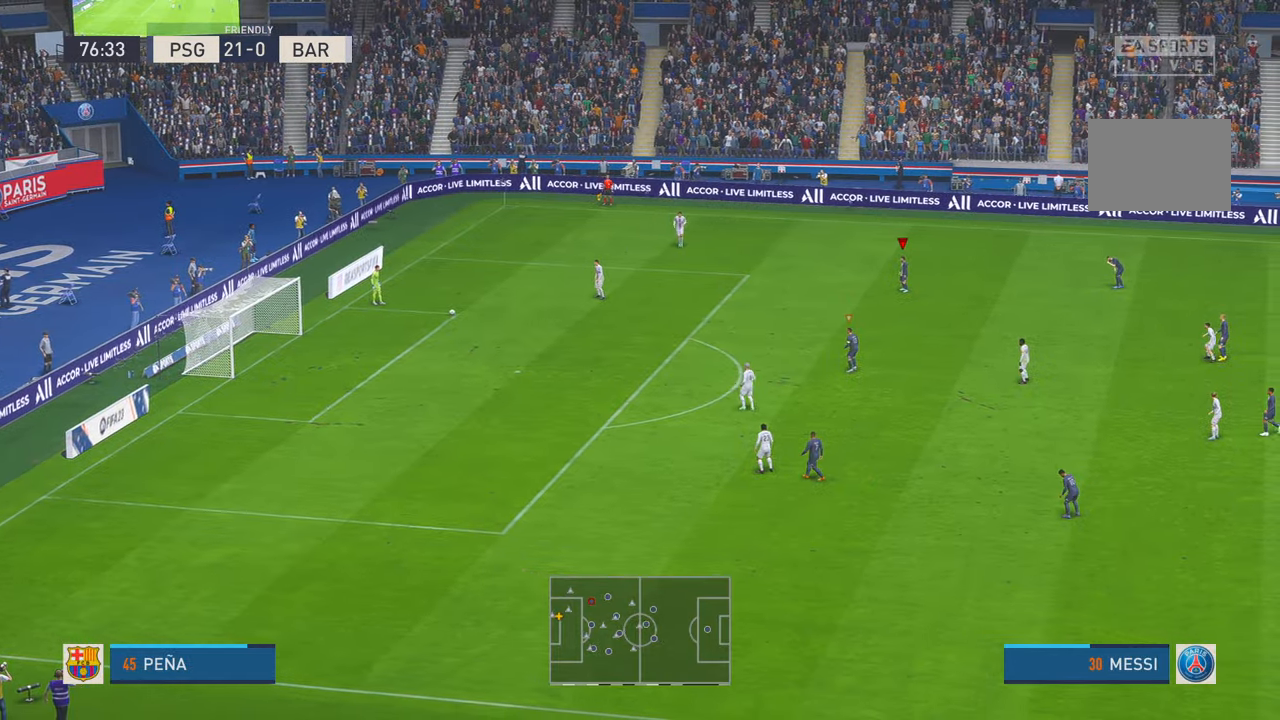
{"buttons": ["R2"], "left_stick": "down-left", "right_stick": "center", "events": [[100, "R2", "down"], [467, "left_stick", "down-left"]]}
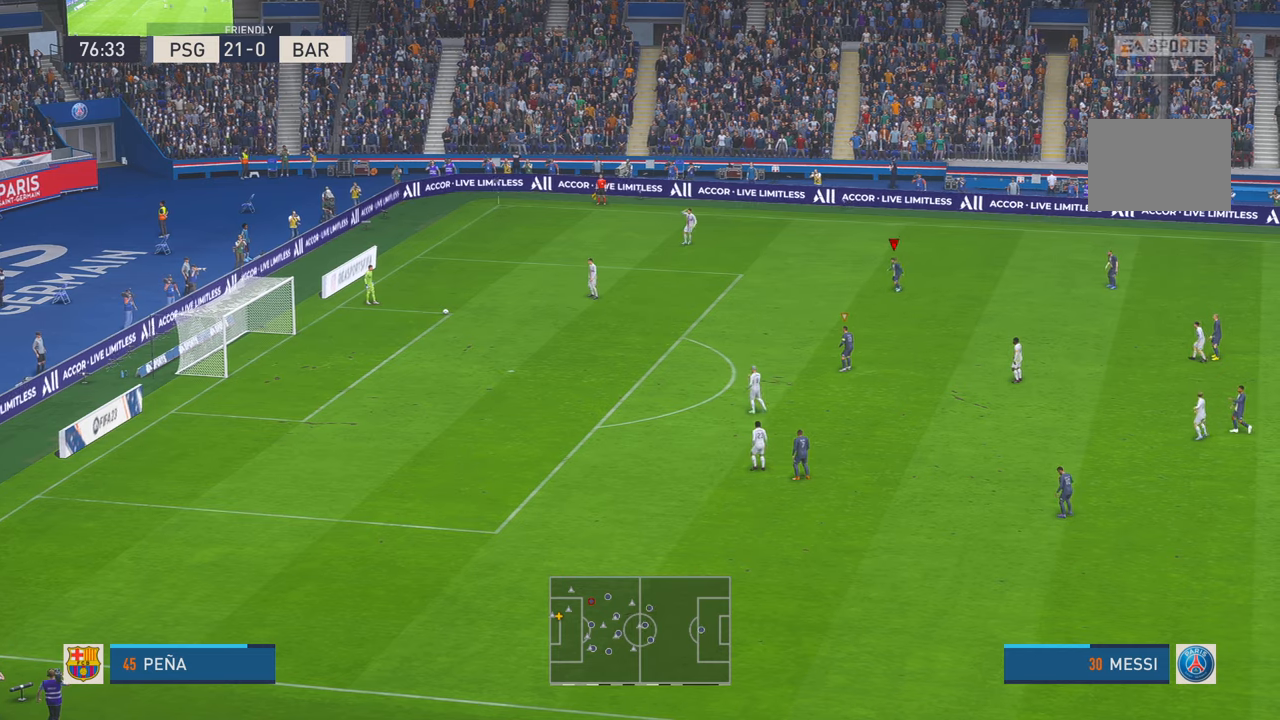
{"buttons": ["R2"], "left_stick": "left", "right_stick": "center", "events": [[417, "left_stick", "left"]]}
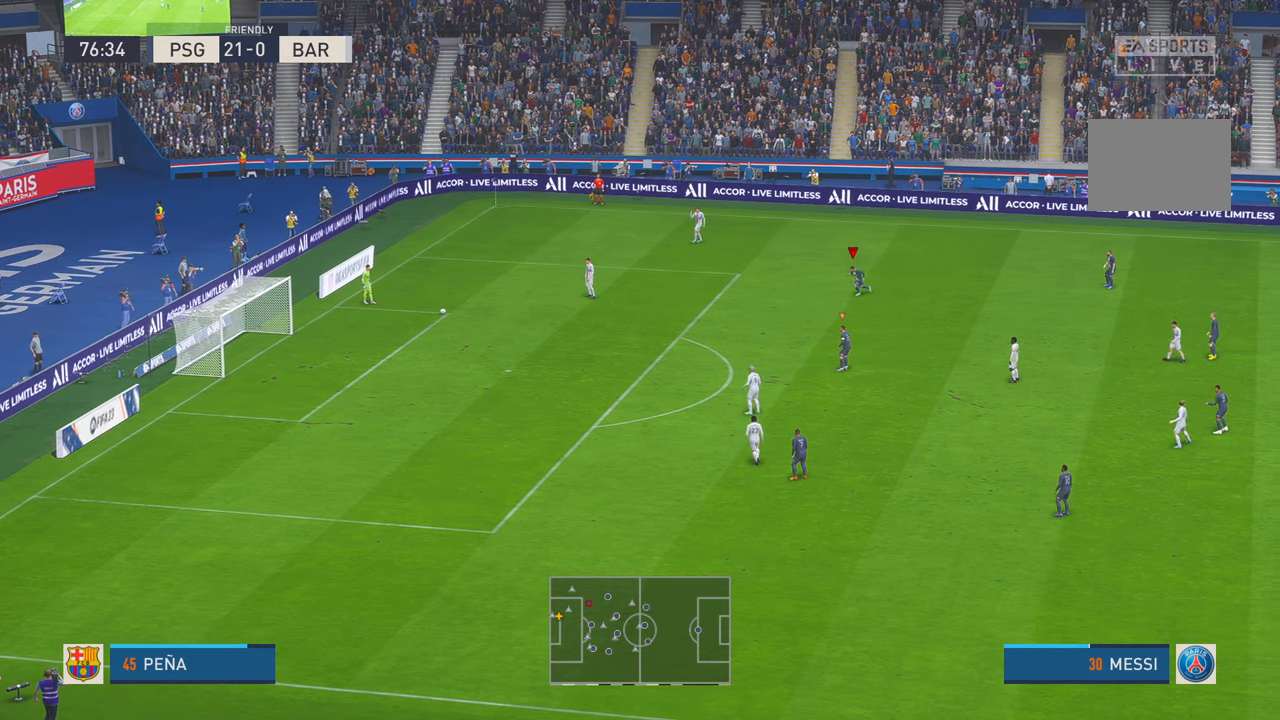
{"buttons": ["R2"], "left_stick": "left", "right_stick": "center", "events": []}
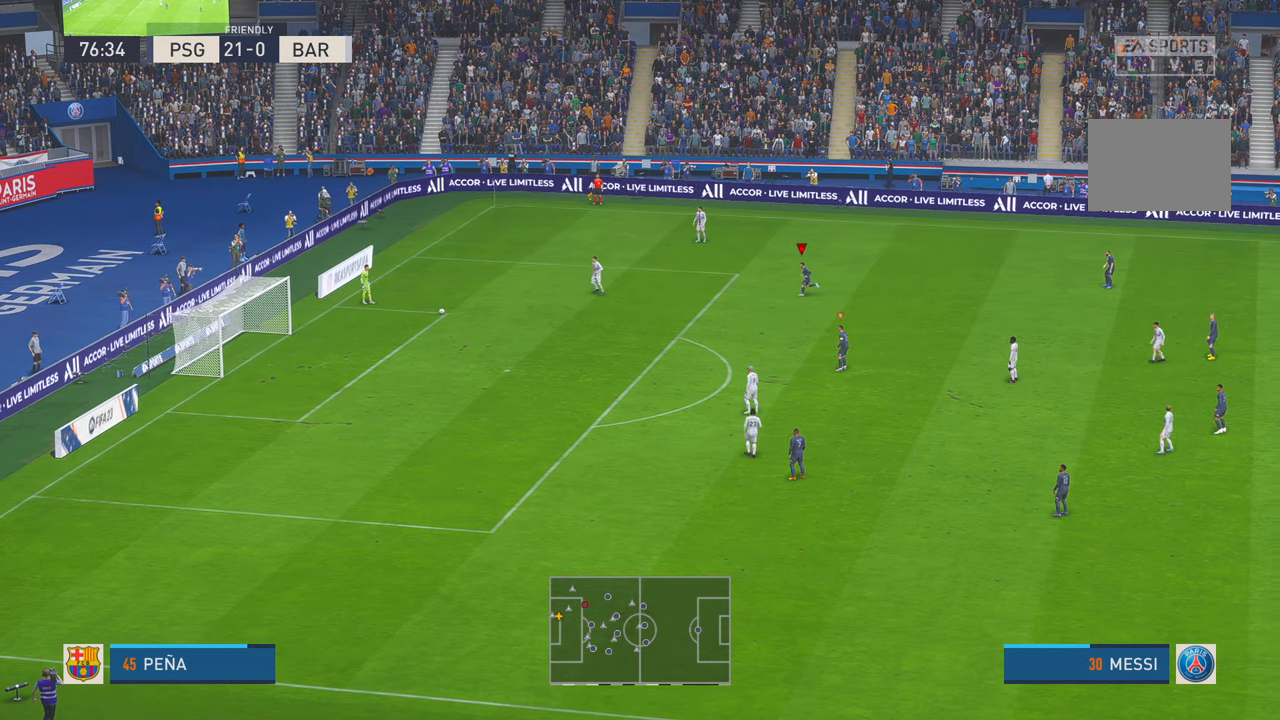
{"buttons": ["R2"], "left_stick": "left", "right_stick": "center", "events": []}
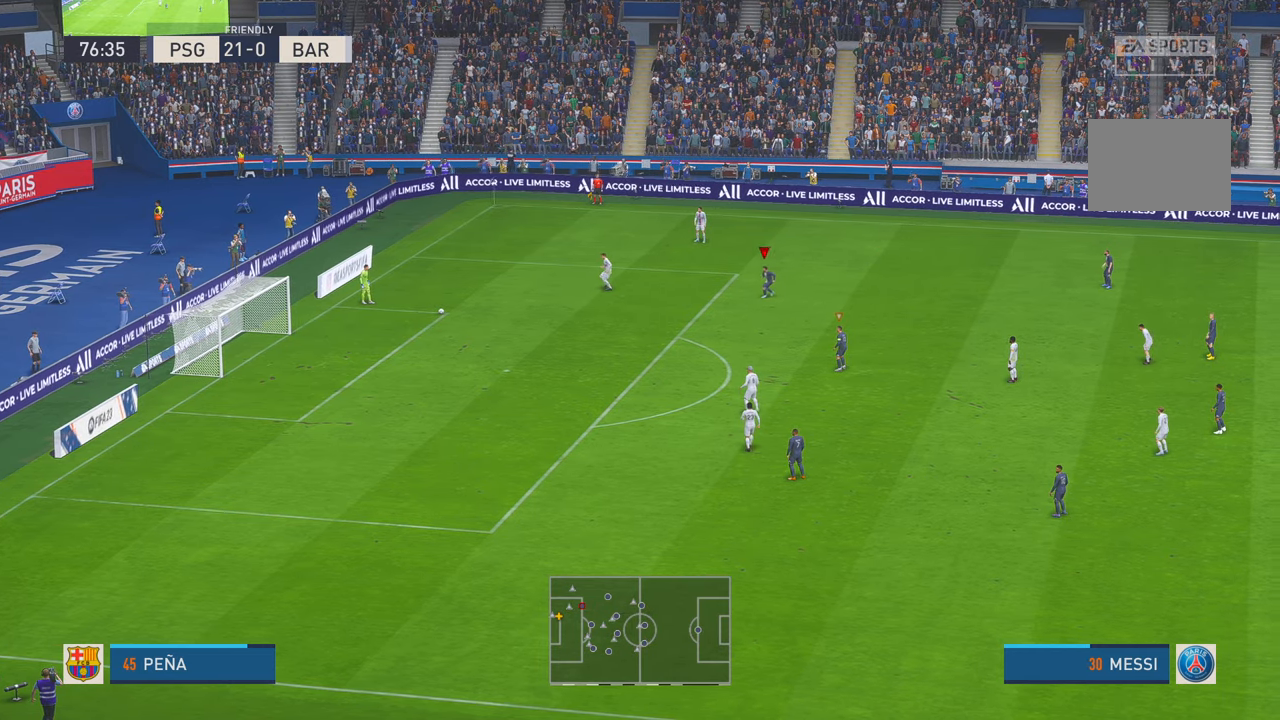
{"buttons": ["R2"], "left_stick": "left", "right_stick": "center", "events": []}
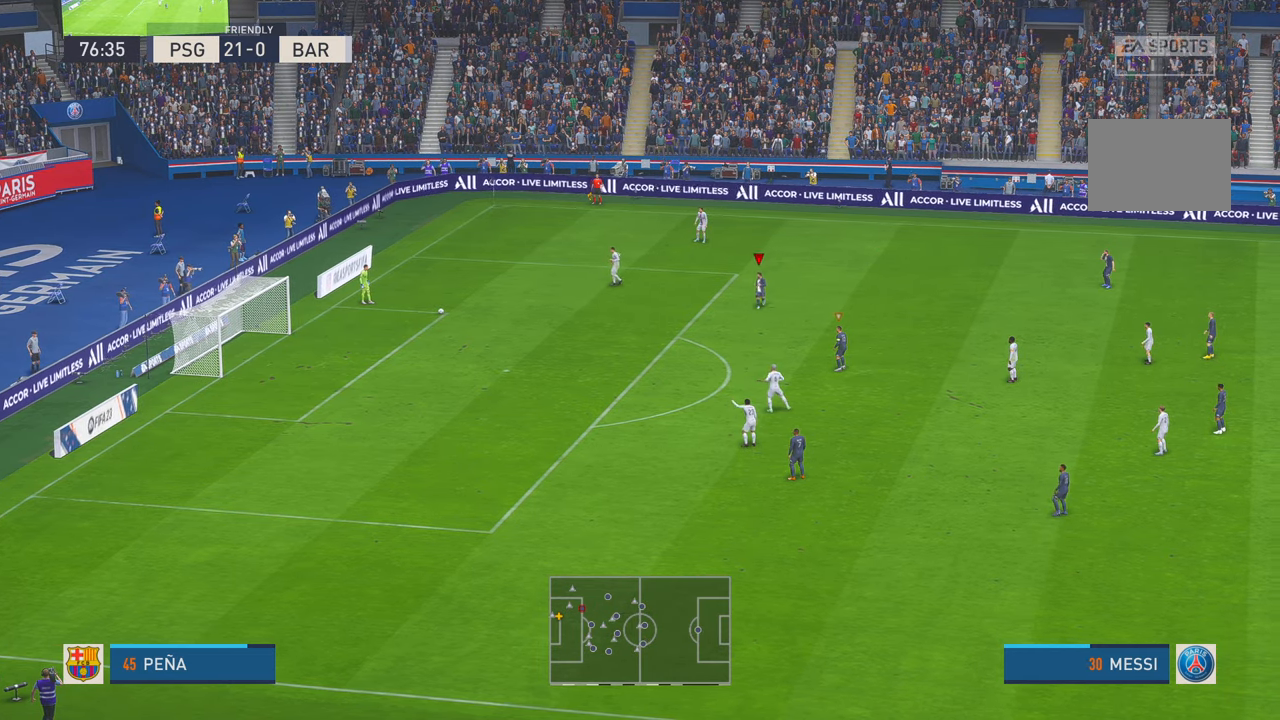
{"buttons": ["R2"], "left_stick": "left", "right_stick": "center", "events": []}
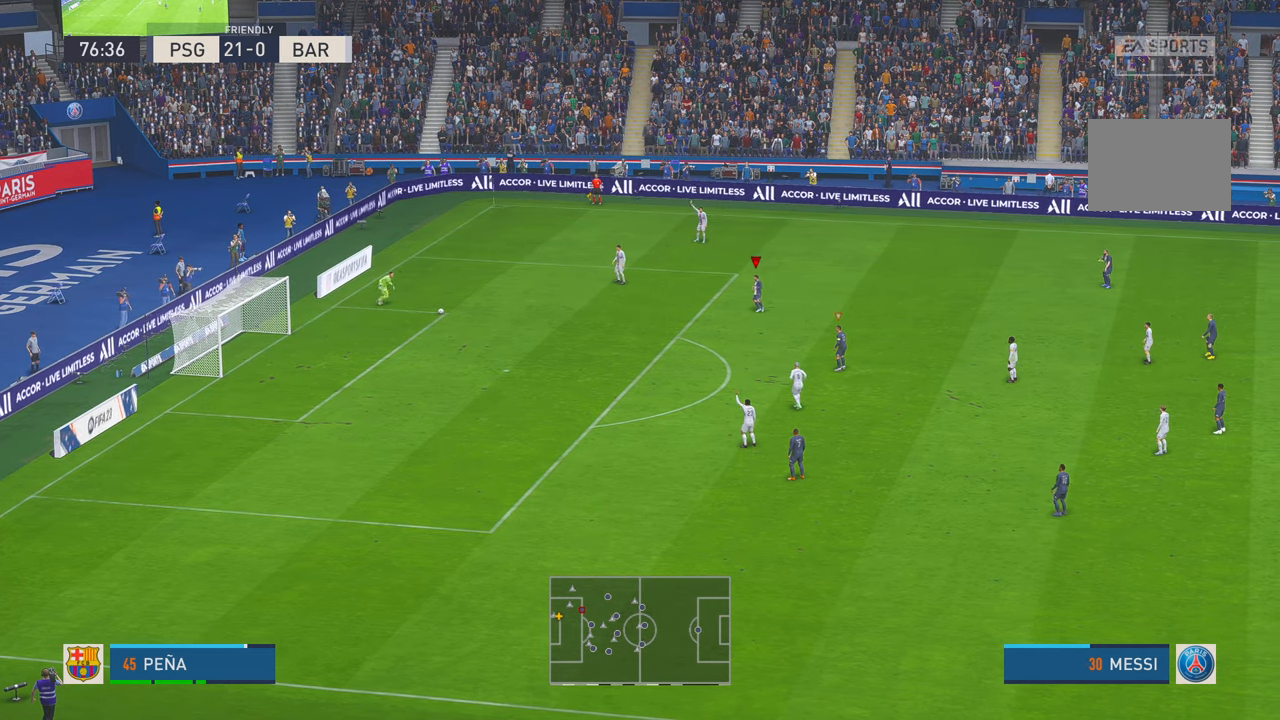
{"buttons": ["R2"], "left_stick": "left", "right_stick": "center", "events": []}
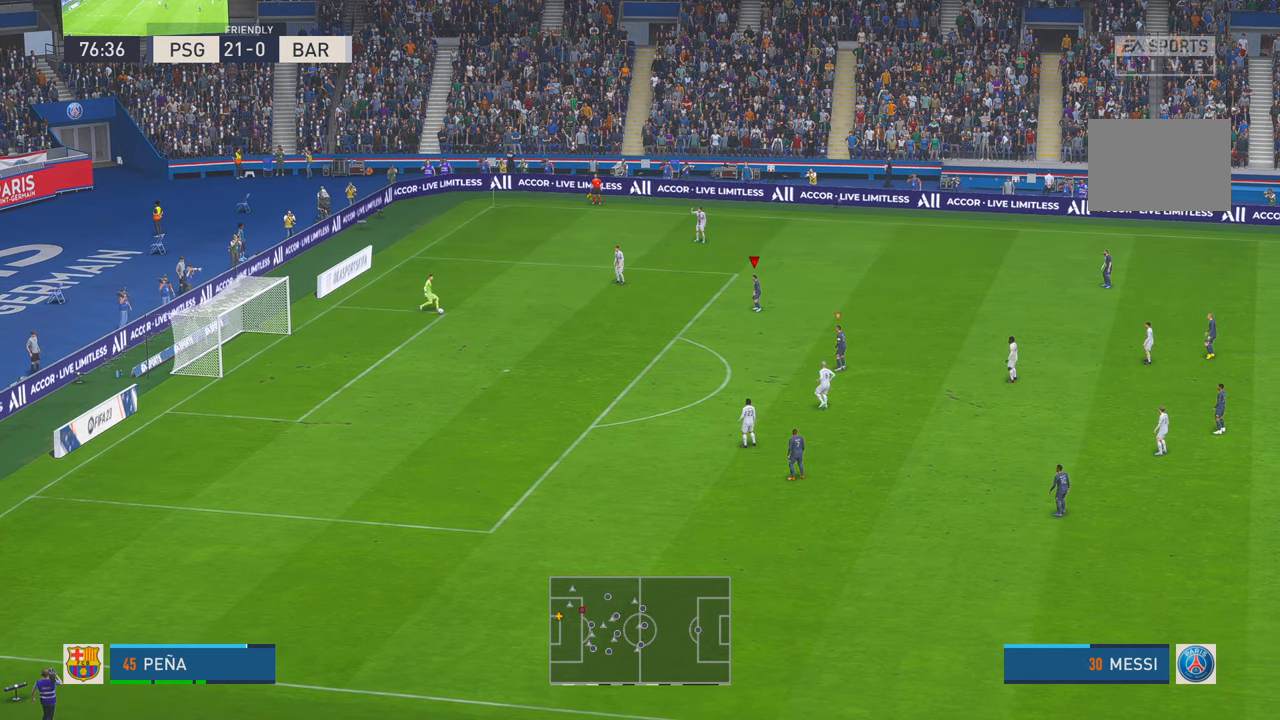
{"buttons": ["R2"], "left_stick": "up-left", "right_stick": "center", "events": [[350, "left_stick", "up-left"]]}
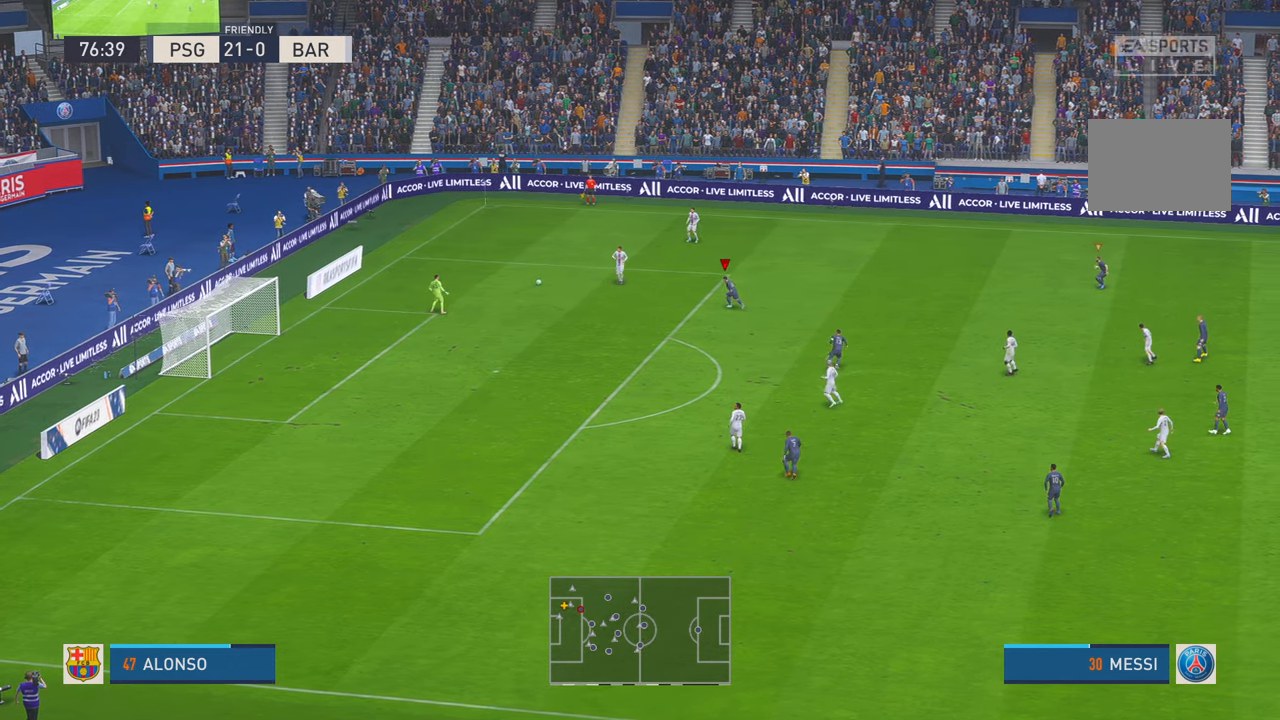
{"buttons": ["R2"], "left_stick": "up", "right_stick": "center", "events": [[150, "left_stick", "up"]]}
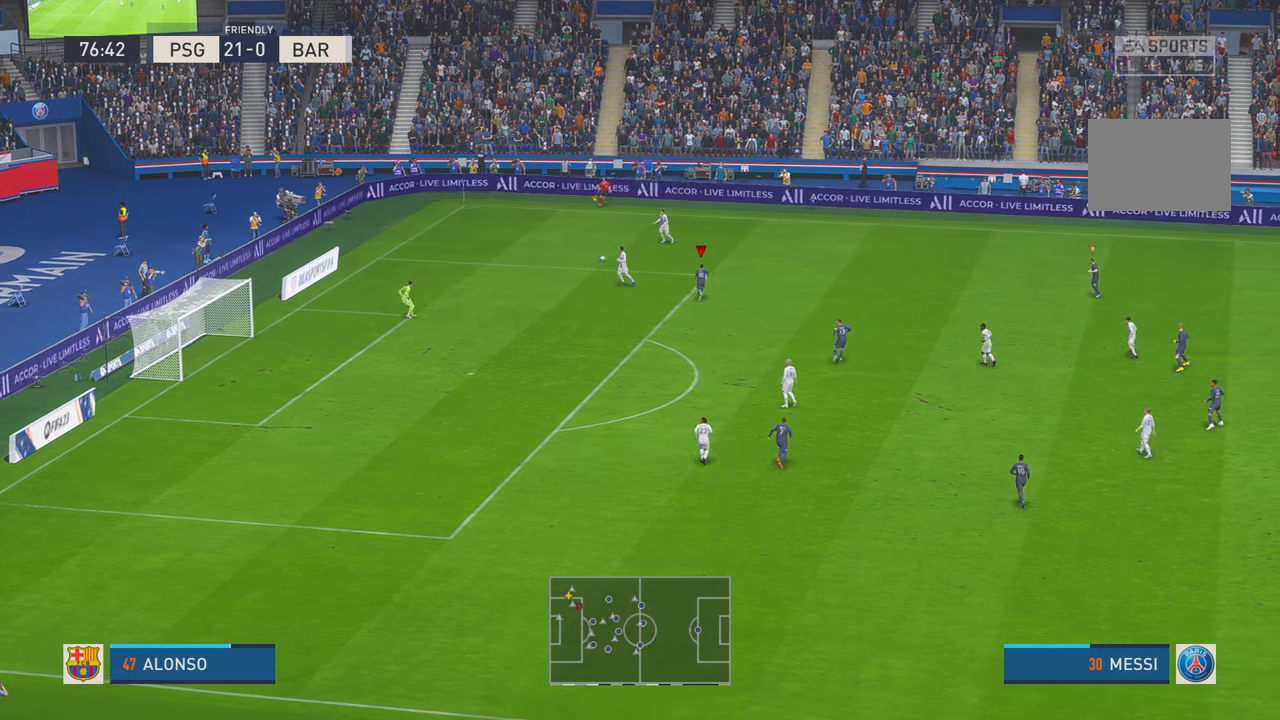
{"buttons": ["R2"], "left_stick": "up", "right_stick": "center", "events": []}
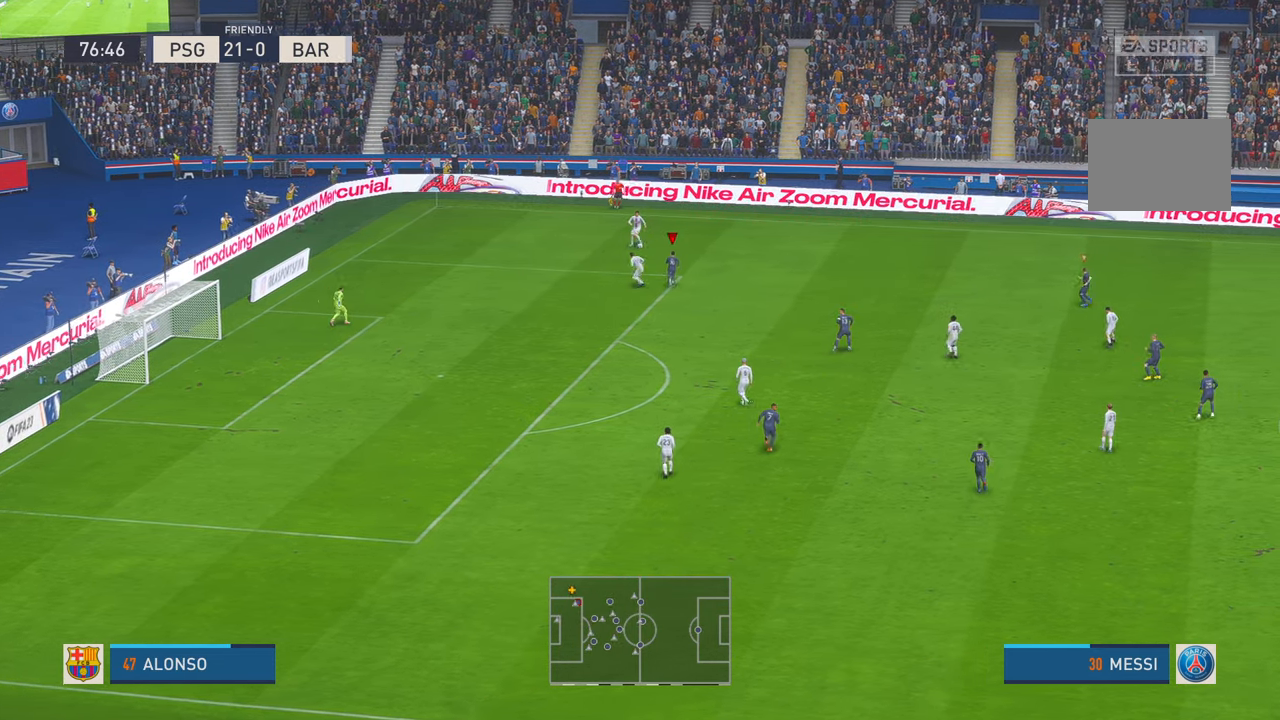
{"buttons": [], "left_stick": "right", "right_stick": "center", "events": [[117, "left_stick", "center"], [384, "left_stick", "right"], [467, "R2", "up"]]}
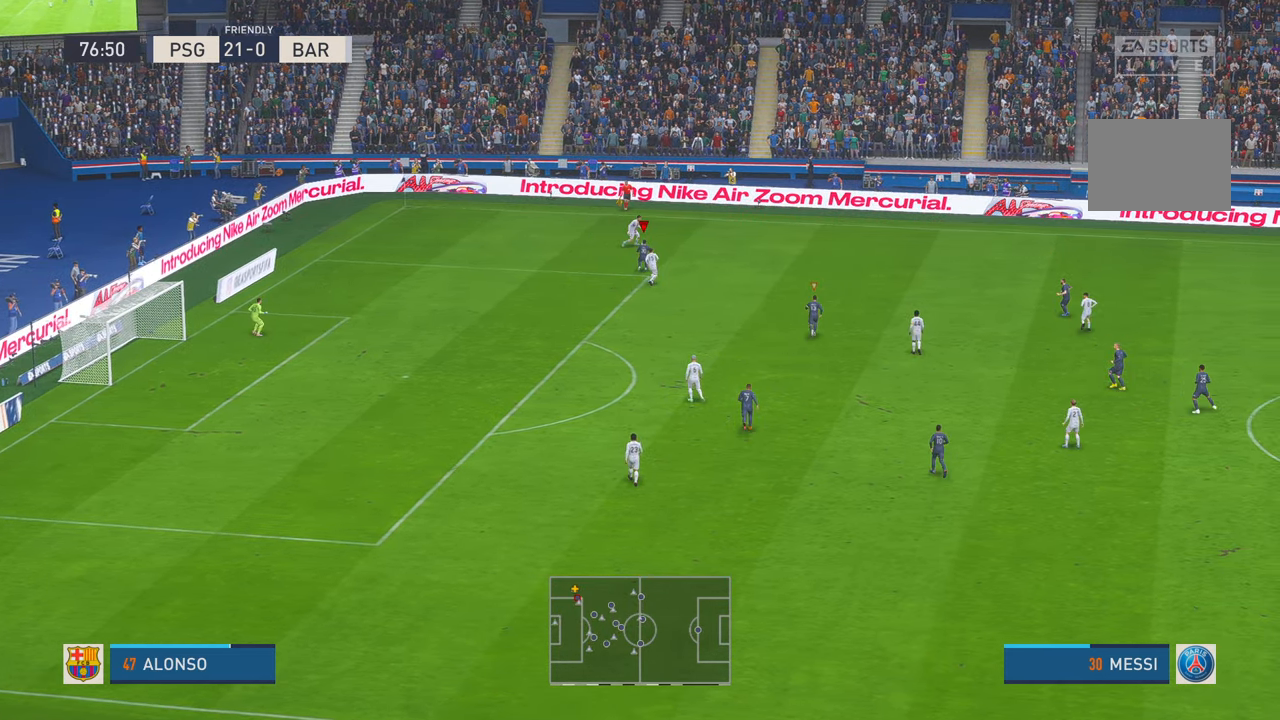
{"buttons": ["R2"], "left_stick": "up-right", "right_stick": "center", "events": [[17, "R2", "down"], [17, "left_stick", "up-right"]]}
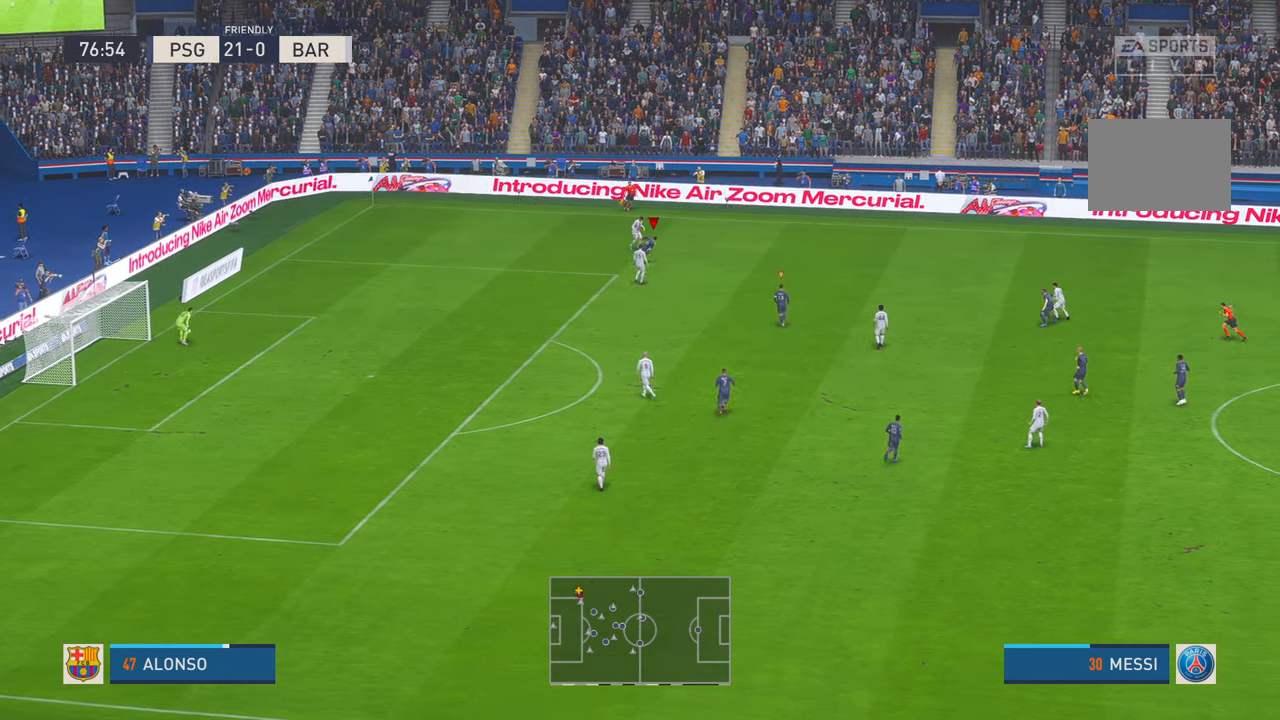
{"buttons": ["R2"], "left_stick": "center", "right_stick": "center", "events": [[367, "left_stick", "up-left"], [434, "left_stick", "center"]]}
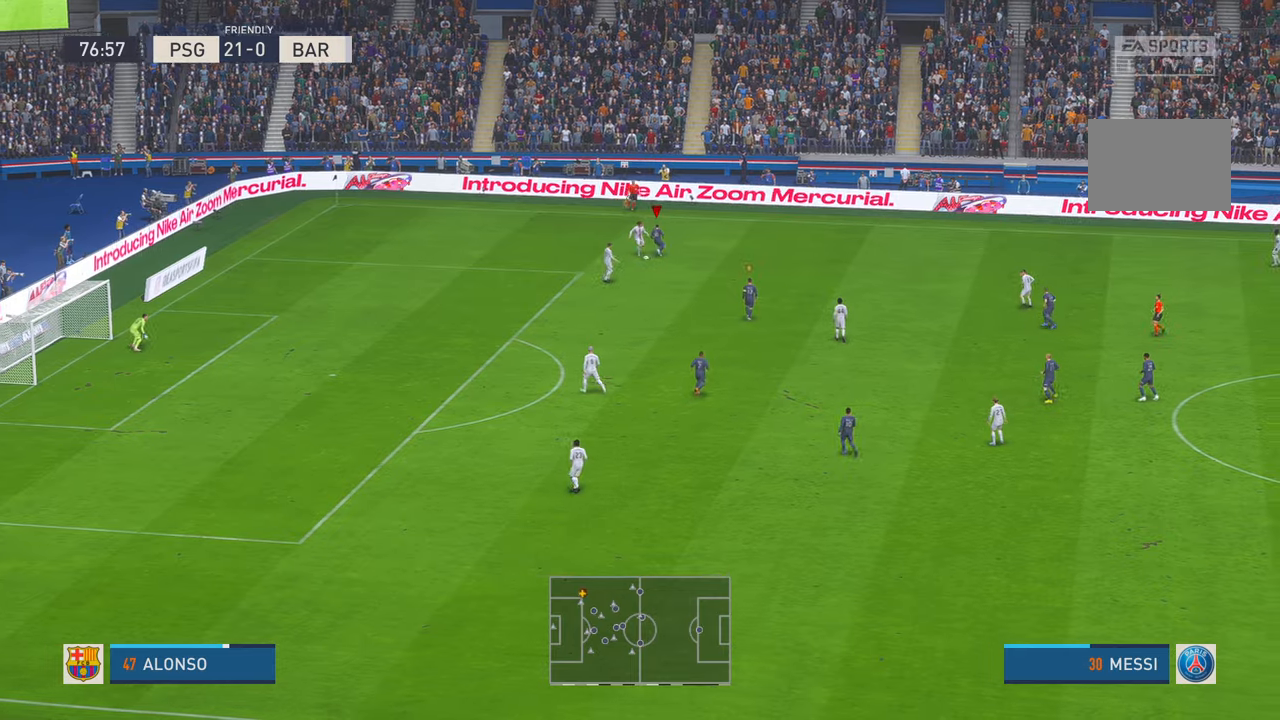
{"buttons": ["R2"], "left_stick": "down", "right_stick": "center", "events": [[100, "left_stick", "right"], [234, "left_stick", "down-right"], [467, "left_stick", "down"]]}
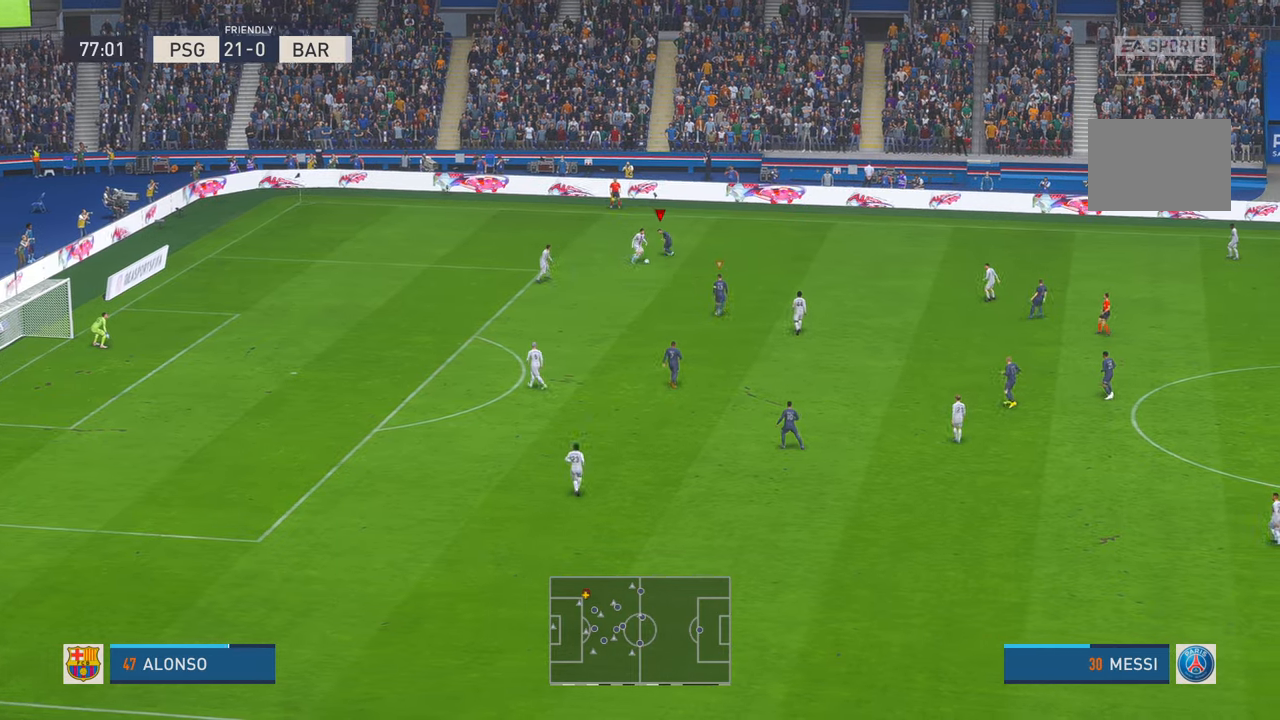
{"buttons": ["R2"], "left_stick": "down", "right_stick": "center", "events": []}
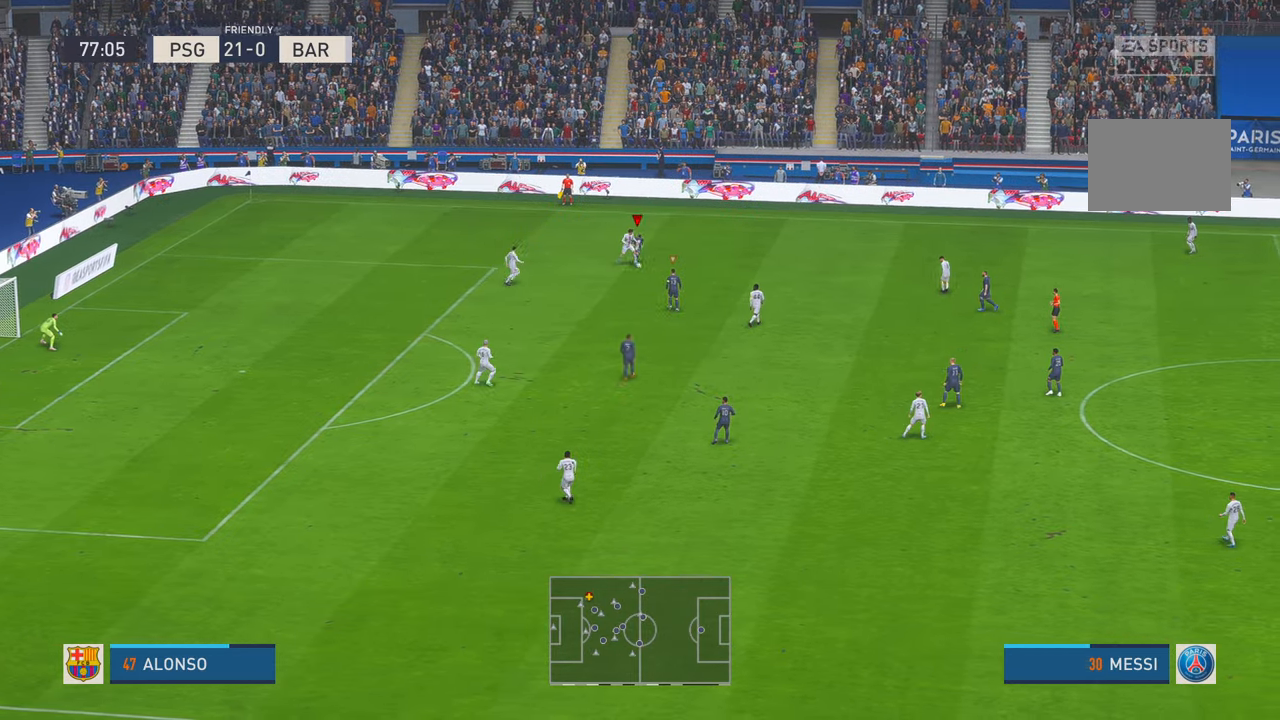
{"buttons": ["R2"], "left_stick": "down", "right_stick": "center", "events": []}
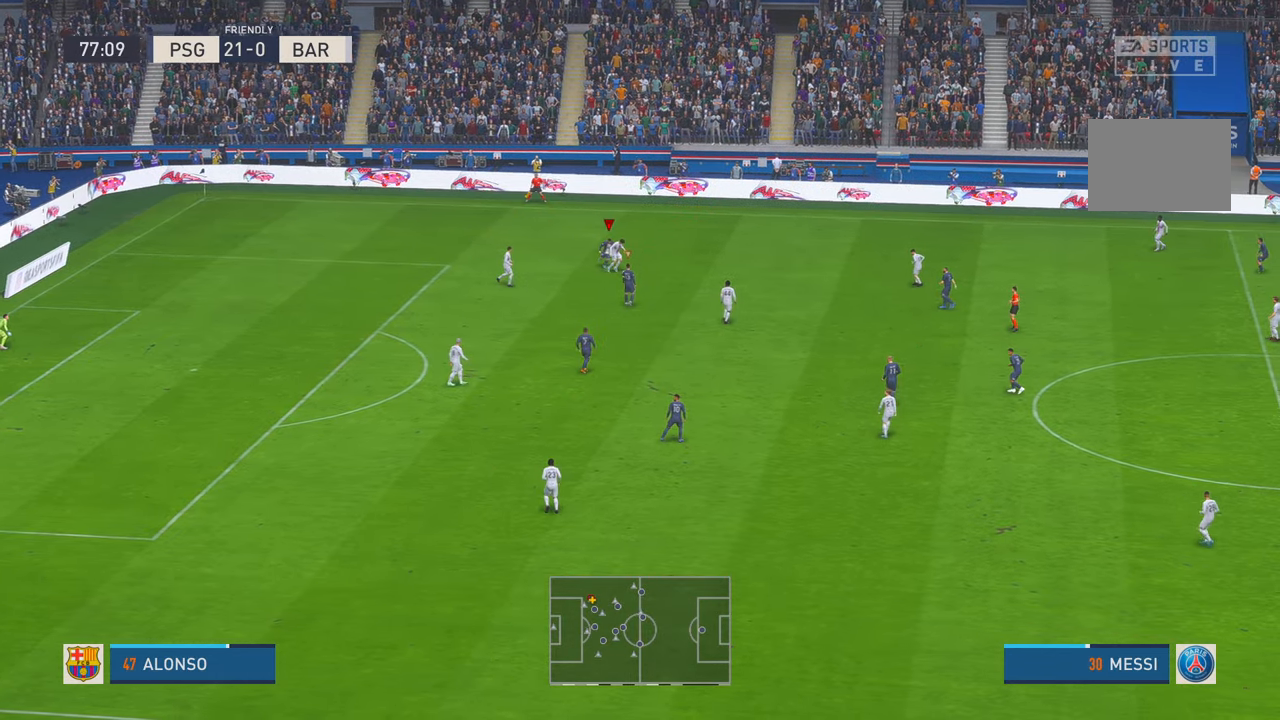
{"buttons": ["L1", "R2"], "left_stick": "right", "right_stick": "center", "events": [[184, "left_stick", "down-right"], [284, "left_stick", "right"], [384, "L1", "down"]]}
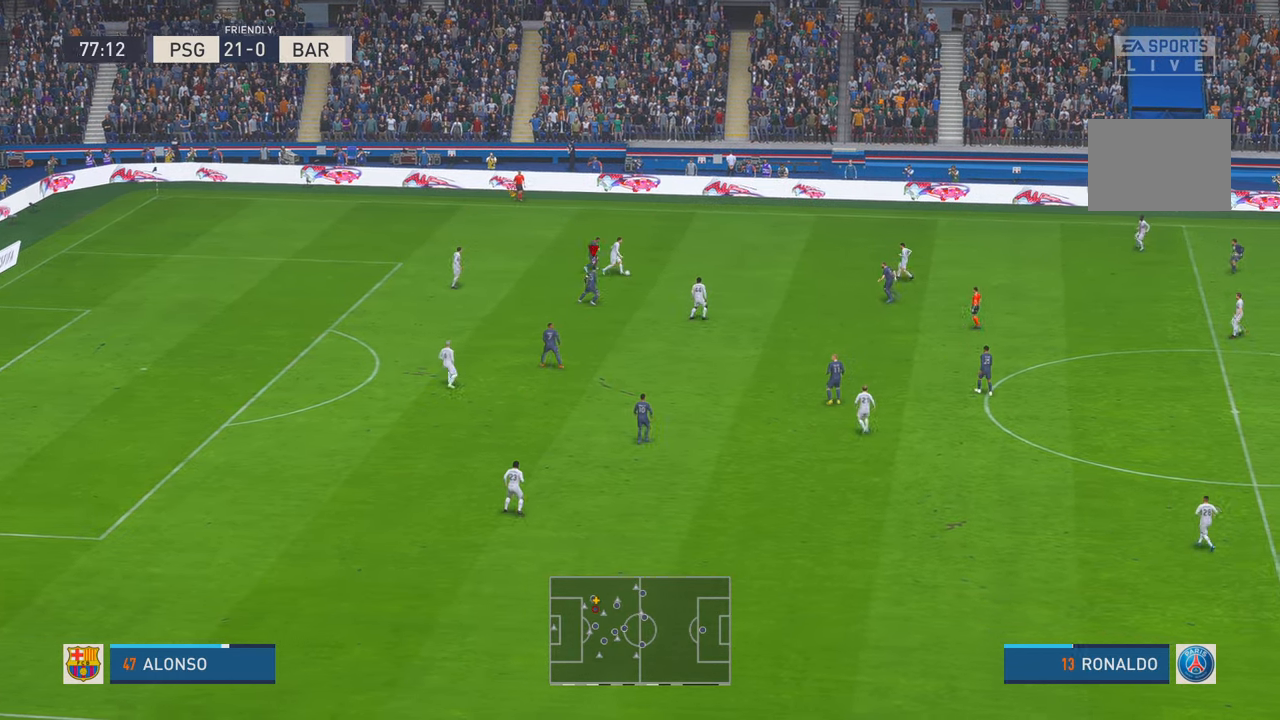
{"buttons": ["R2"], "left_stick": "right", "right_stick": "center", "events": [[84, "L1", "up"]]}
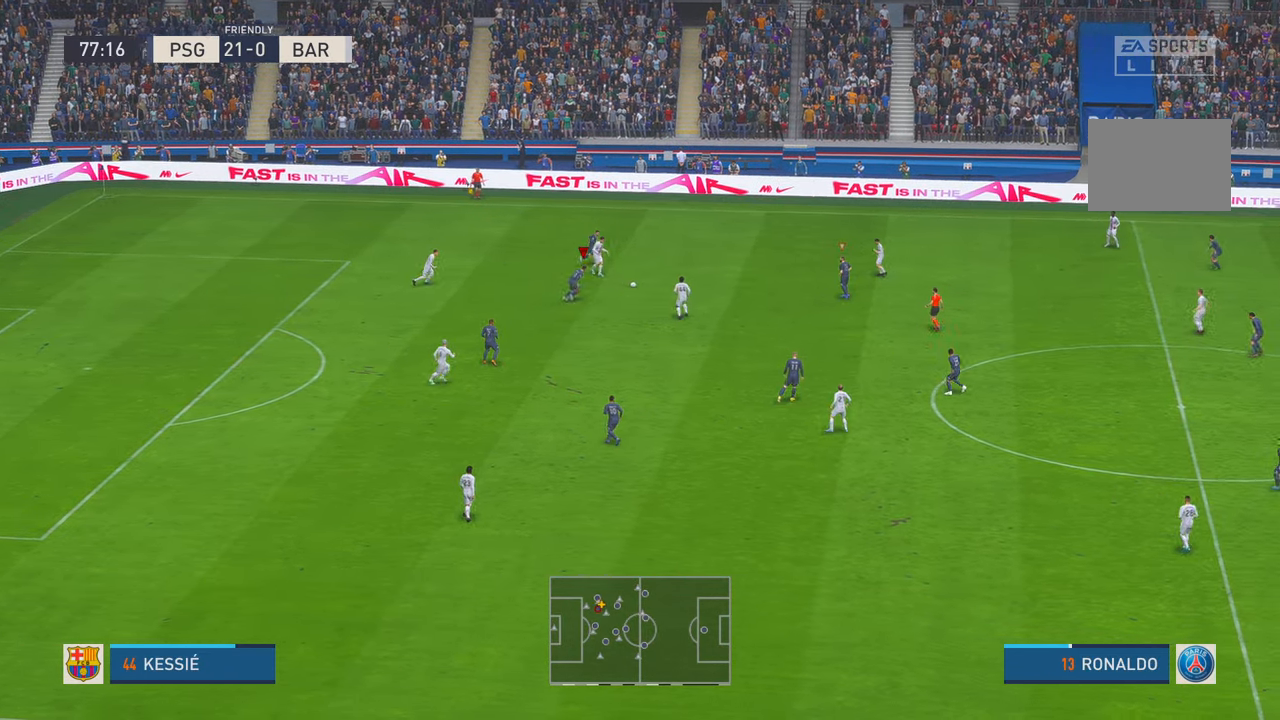
{"buttons": ["R2"], "left_stick": "right", "right_stick": "center", "events": []}
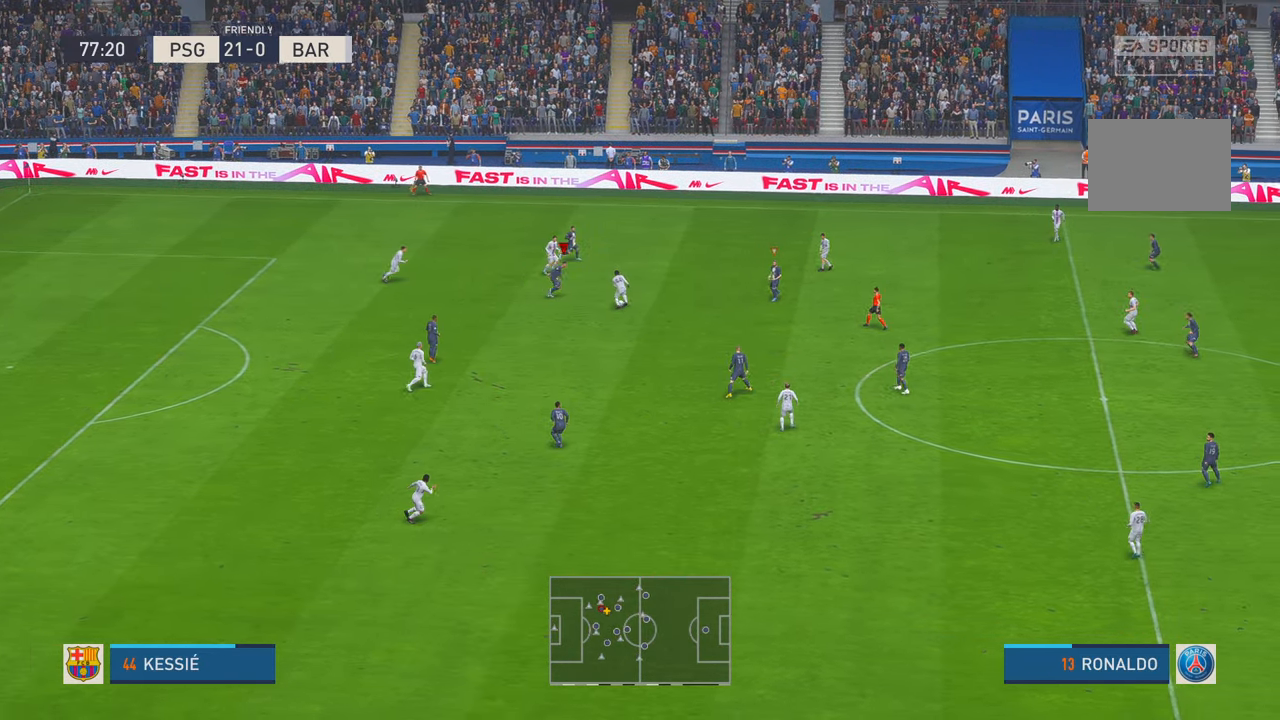
{"buttons": ["R2"], "left_stick": "right", "right_stick": "center", "events": []}
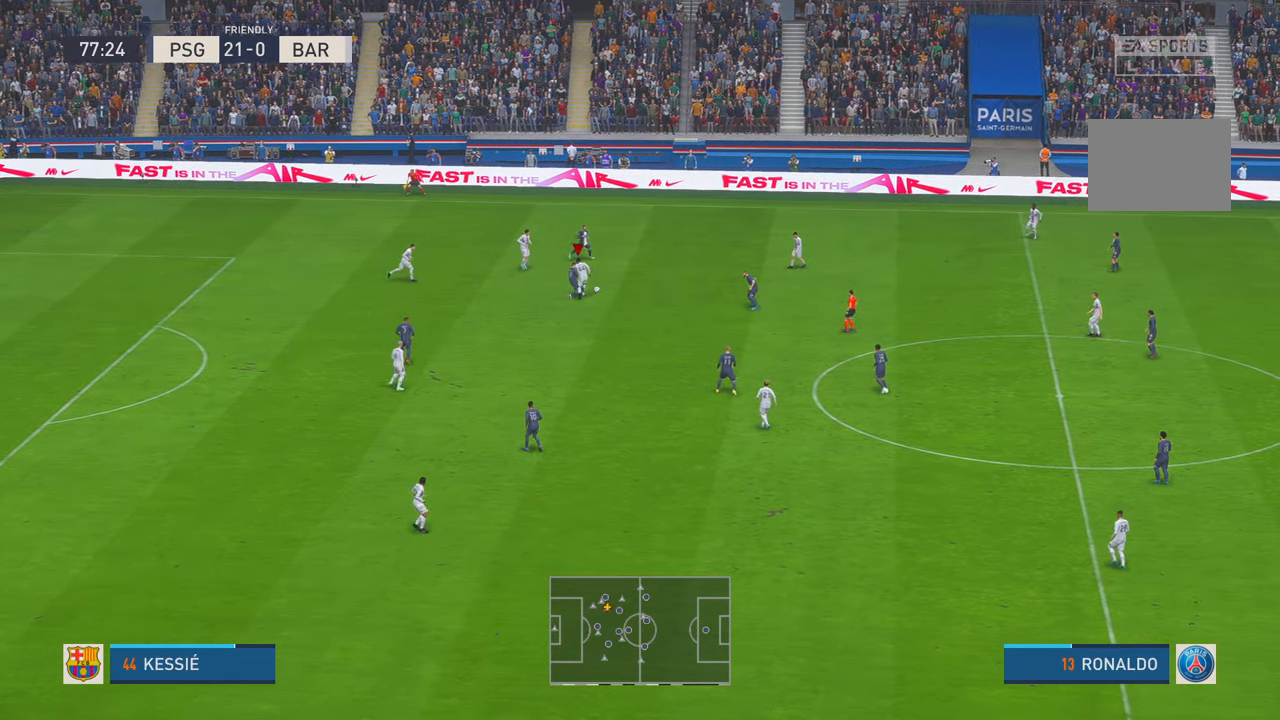
{"buttons": ["R2"], "left_stick": "up-right", "right_stick": "center"}
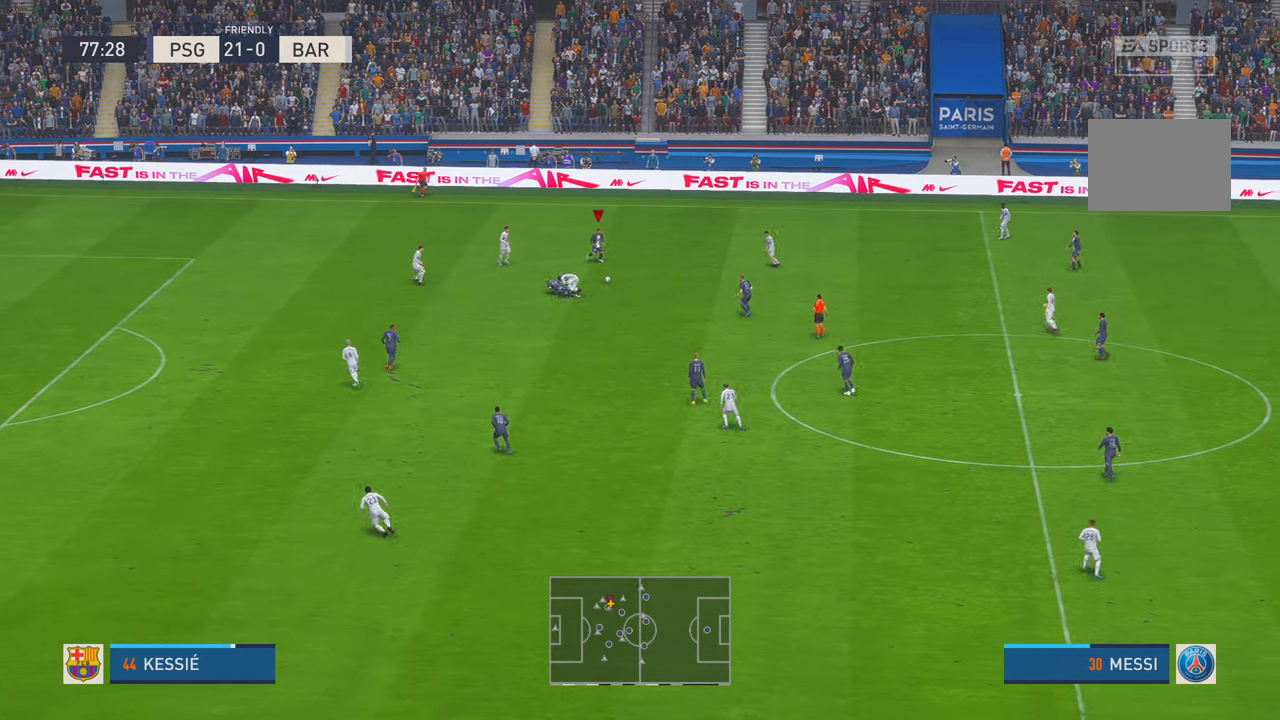
{"buttons": ["R2"], "left_stick": "down", "right_stick": "center", "events": [[150, "left_stick", "down"], [250, "A", "down"], [384, "A", "up"]]}
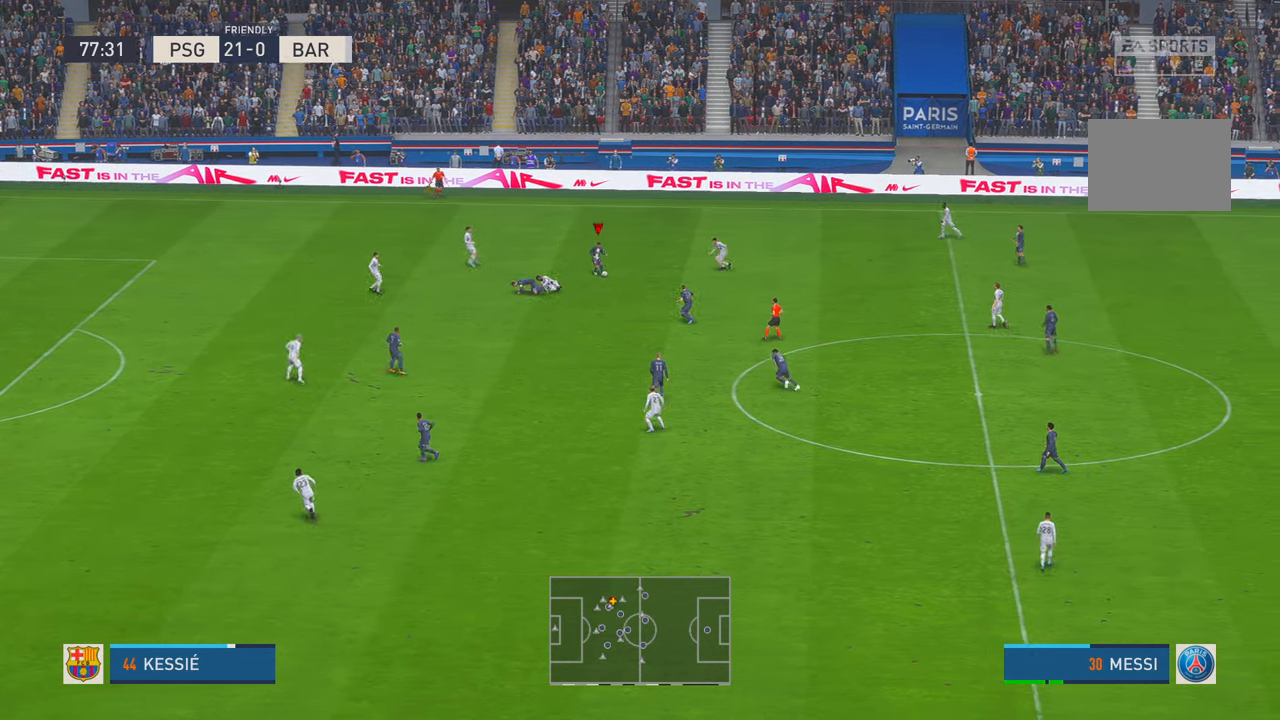
{"buttons": ["R2"], "left_stick": "down-left", "right_stick": "center", "events": [[284, "left_stick", "down-left"]]}
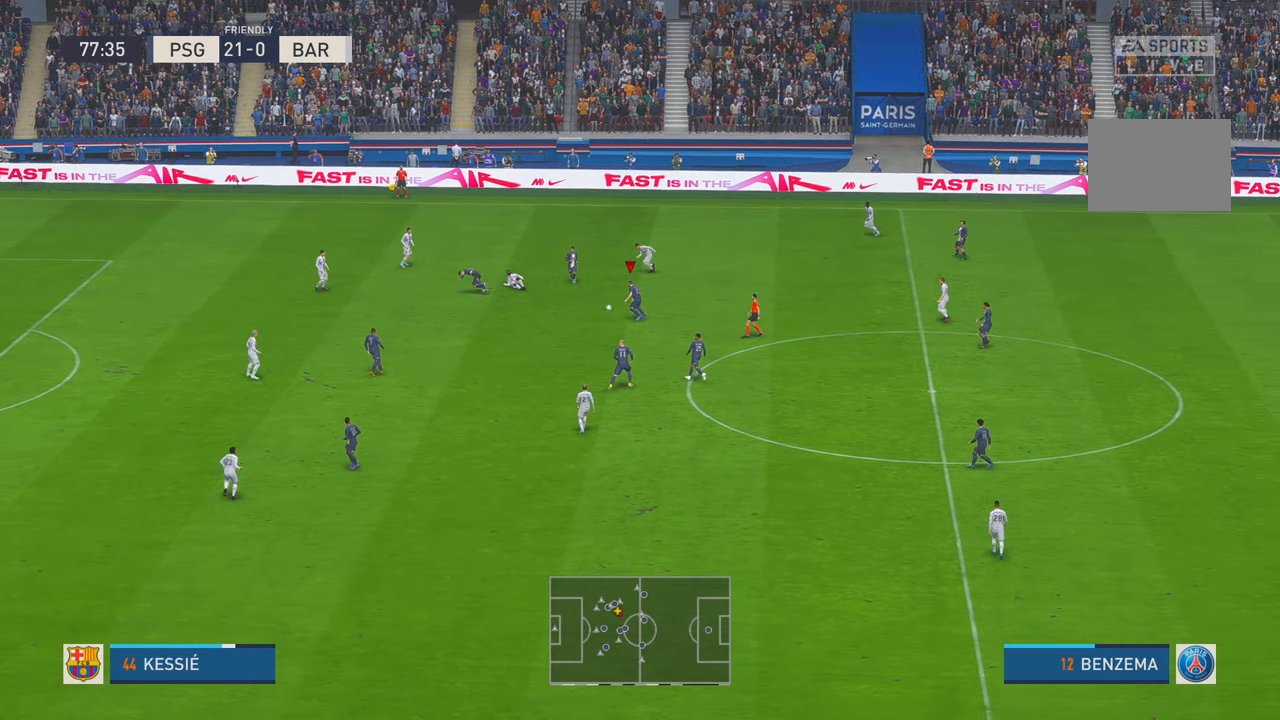
{"buttons": ["R2"], "left_stick": "down-left", "right_stick": "center", "events": [[200, "A", "down"], [217, "left_stick", "left"], [250, "L1", "down"], [350, "A", "up"], [384, "L1", "up"], [450, "left_stick", "down-left"]]}
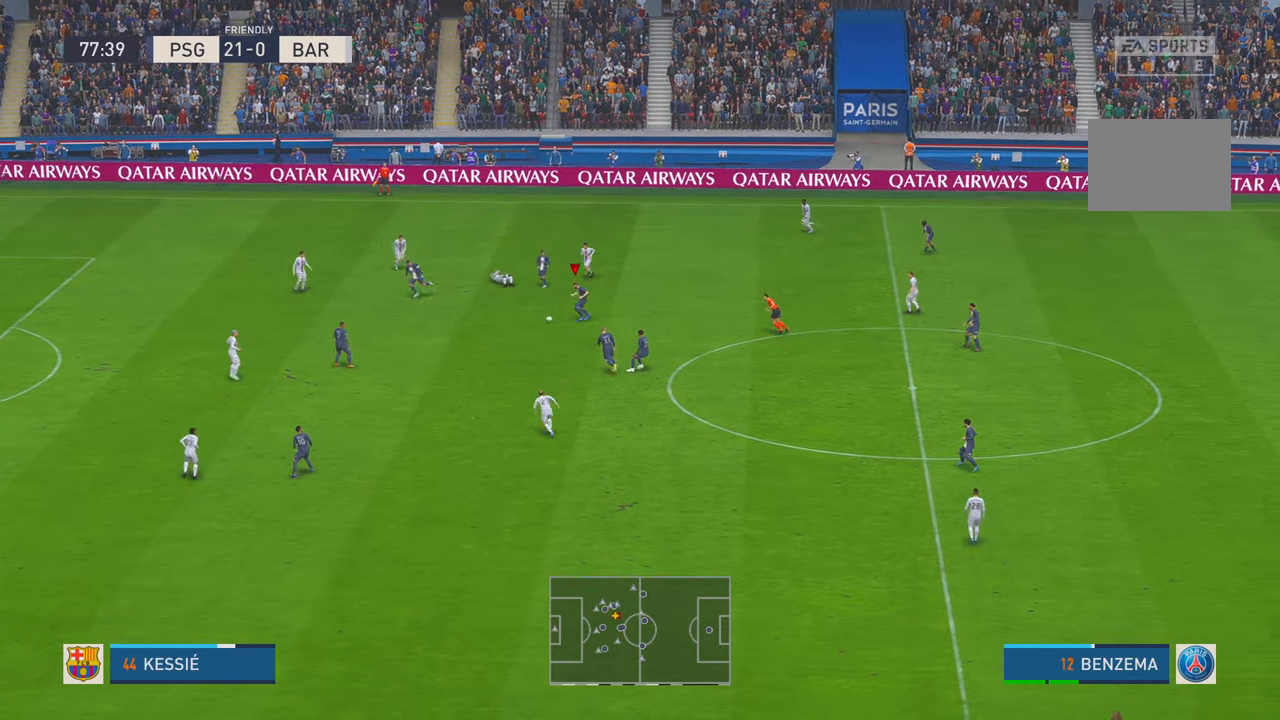
{"buttons": ["R2"], "left_stick": "down-left", "right_stick": "center", "events": []}
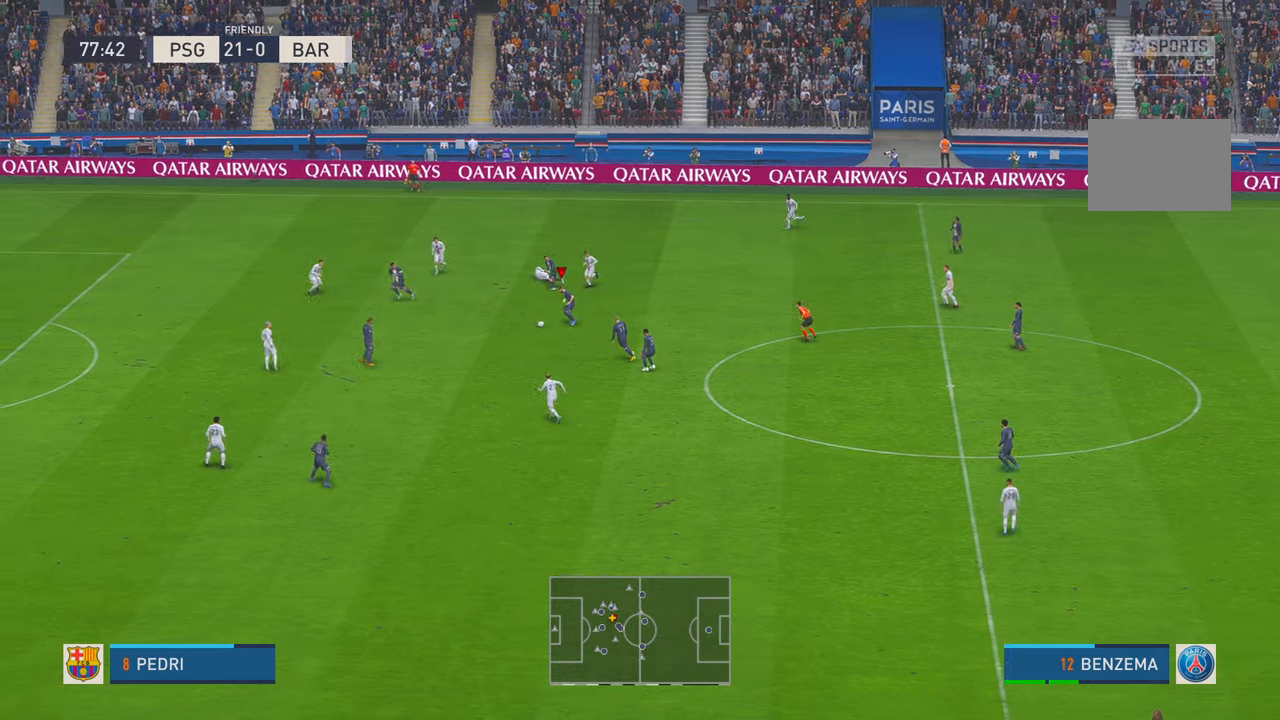
{"buttons": ["R2"], "left_stick": "down-left", "right_stick": "center", "events": []}
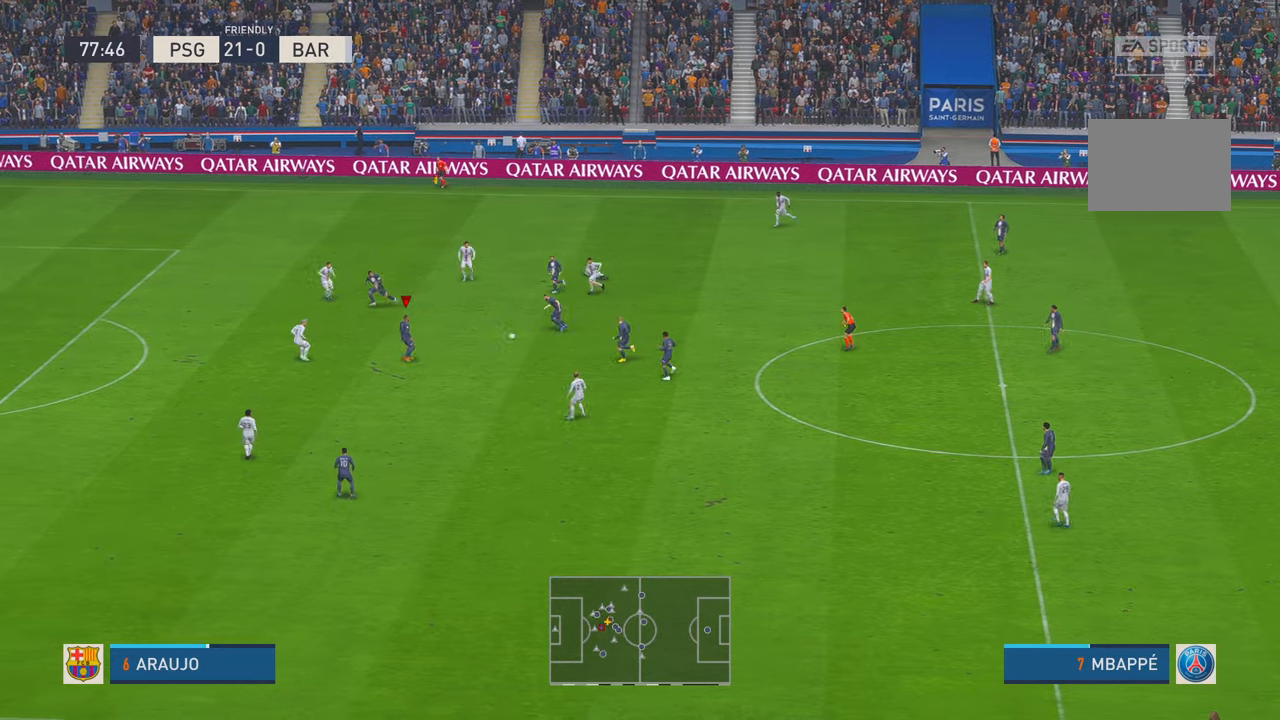
{"buttons": ["R2"], "left_stick": "down-left", "right_stick": "center", "events": []}